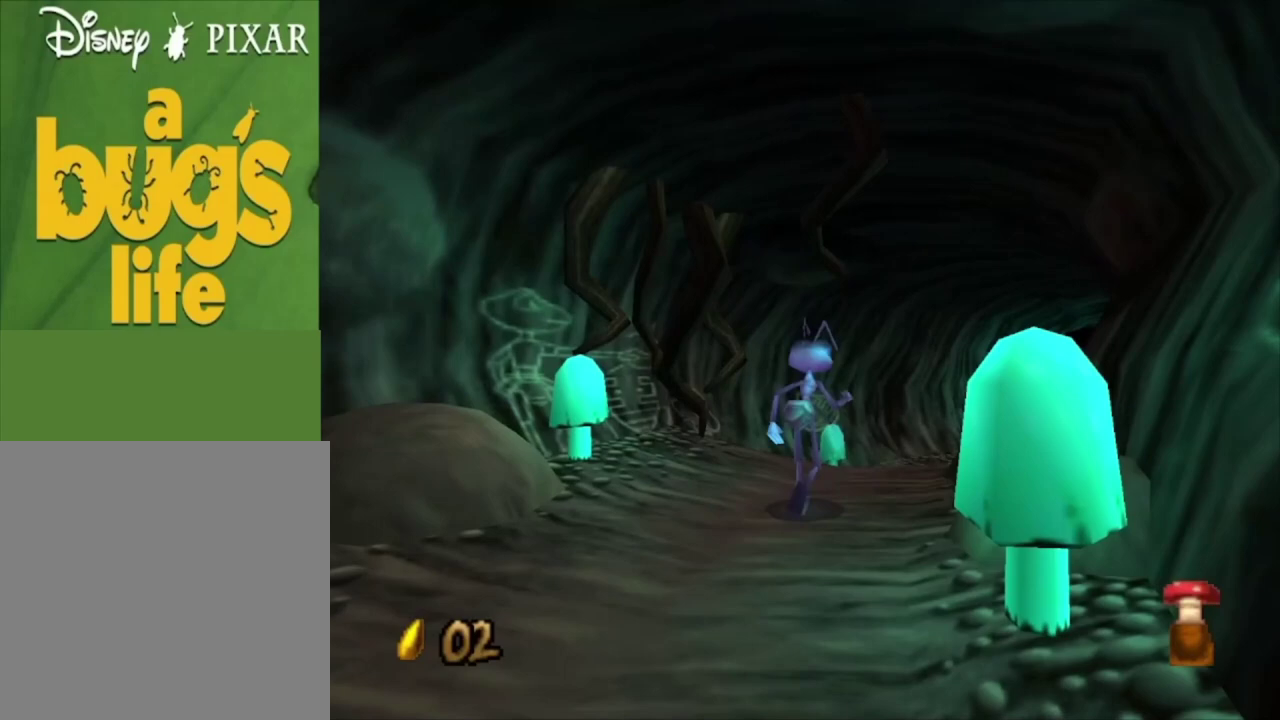
Gameplay with a controller (Xbox layout); each line is a JSON object with the inputs held at the frame after it (dt_ms = milliseconds from this image to that frame). "events" lists button and stick changes between this image and that frame as [ms after this image, input, new state], when the widget could be followed in between.
{"dt_ms": 500, "buttons": [], "left_stick": "center", "right_stick": "center", "events": [[400, "left_stick", "center"]]}
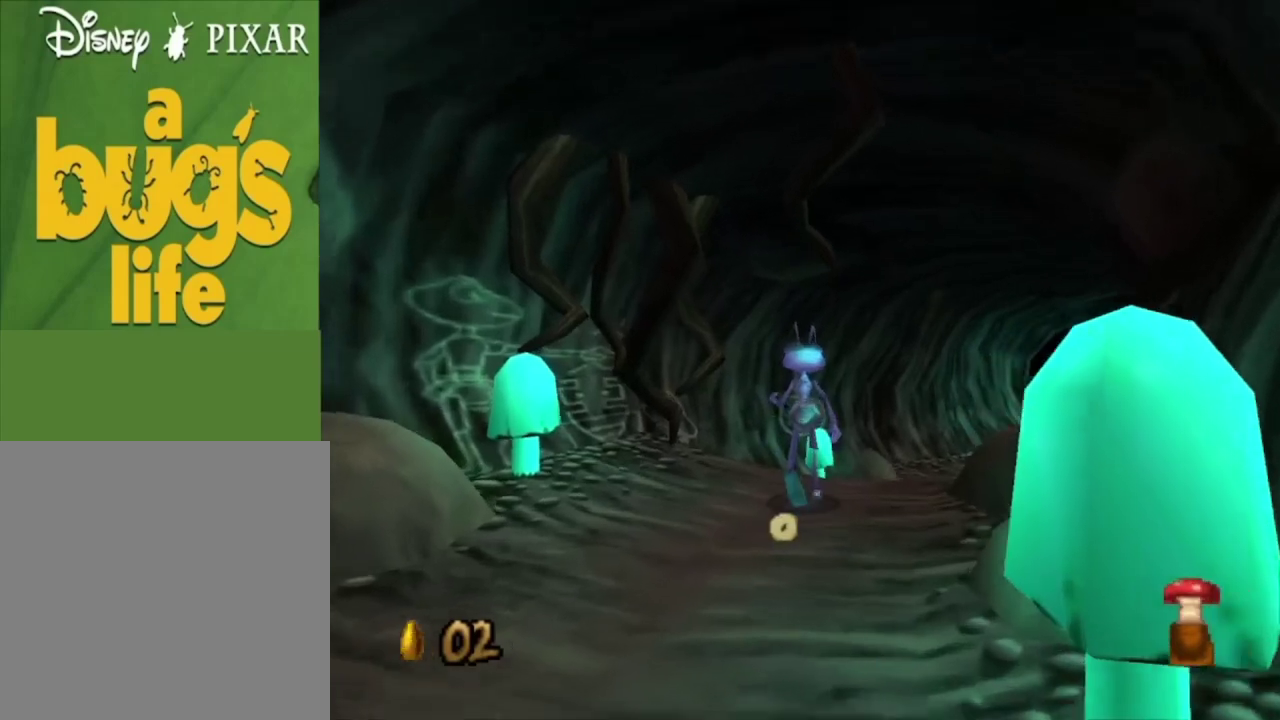
{"dt_ms": 500, "buttons": [], "left_stick": "center", "right_stick": "center", "events": [[100, "left_stick", "up-right"], [233, "left_stick", "center"]]}
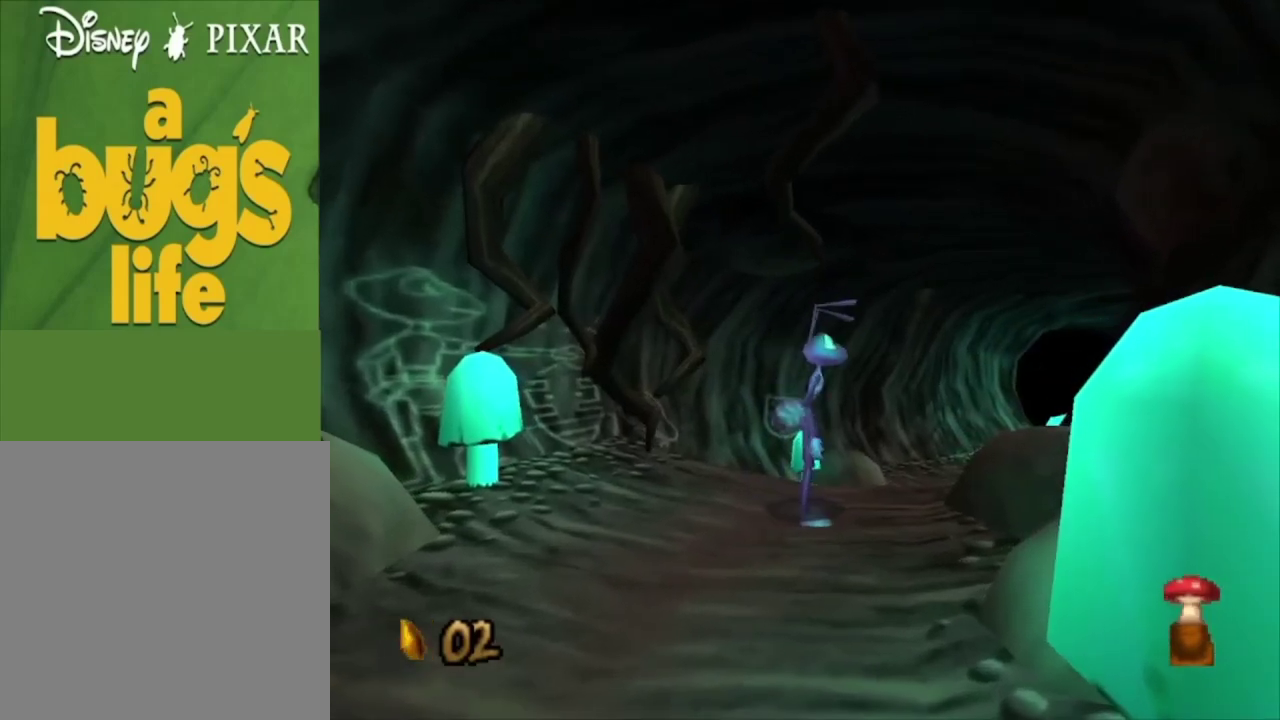
{"dt_ms": 500, "buttons": ["A"], "left_stick": "up", "right_stick": "center", "events": [[33, "left_stick", "up-right"], [100, "left_stick", "up"], [200, "left_stick", "up-right"], [367, "A", "down"], [367, "left_stick", "up"]]}
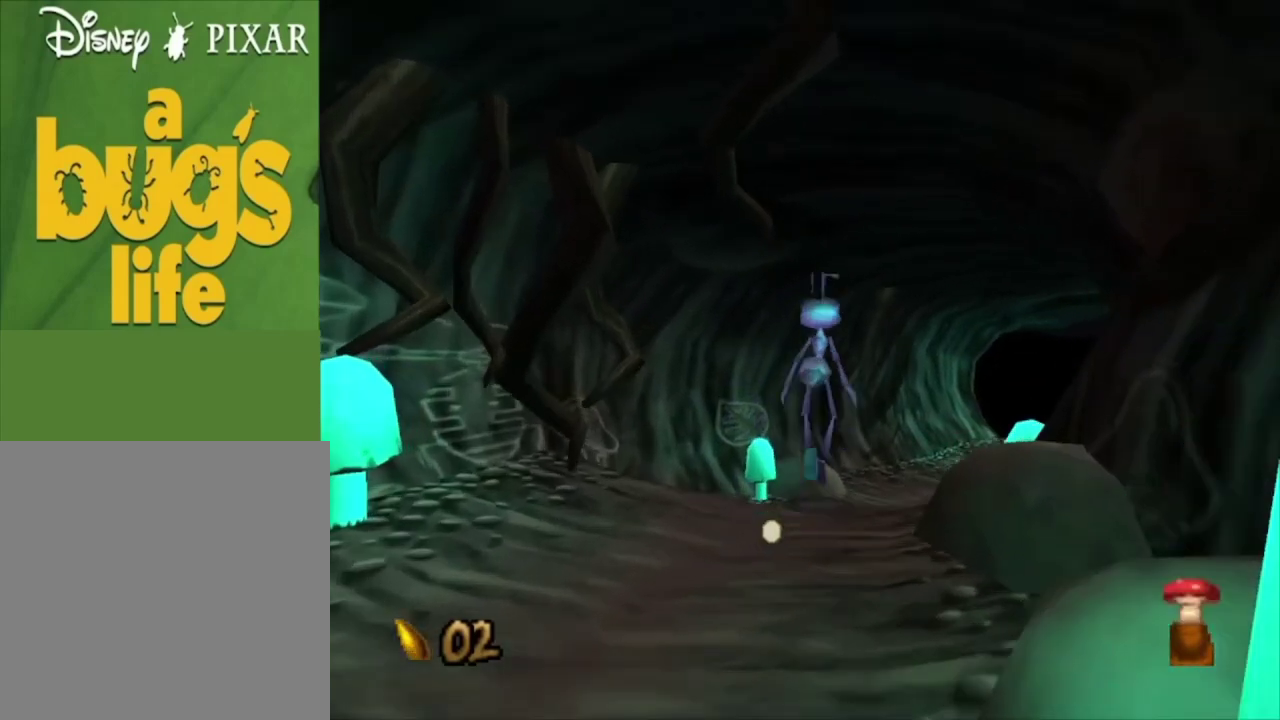
{"dt_ms": 400, "buttons": [], "left_stick": "up-right", "right_stick": "center", "events": [[33, "left_stick", "up-right"], [133, "A", "up"], [200, "A", "down"], [200, "left_stick", "up"], [333, "left_stick", "up-right"], [400, "A", "up"]]}
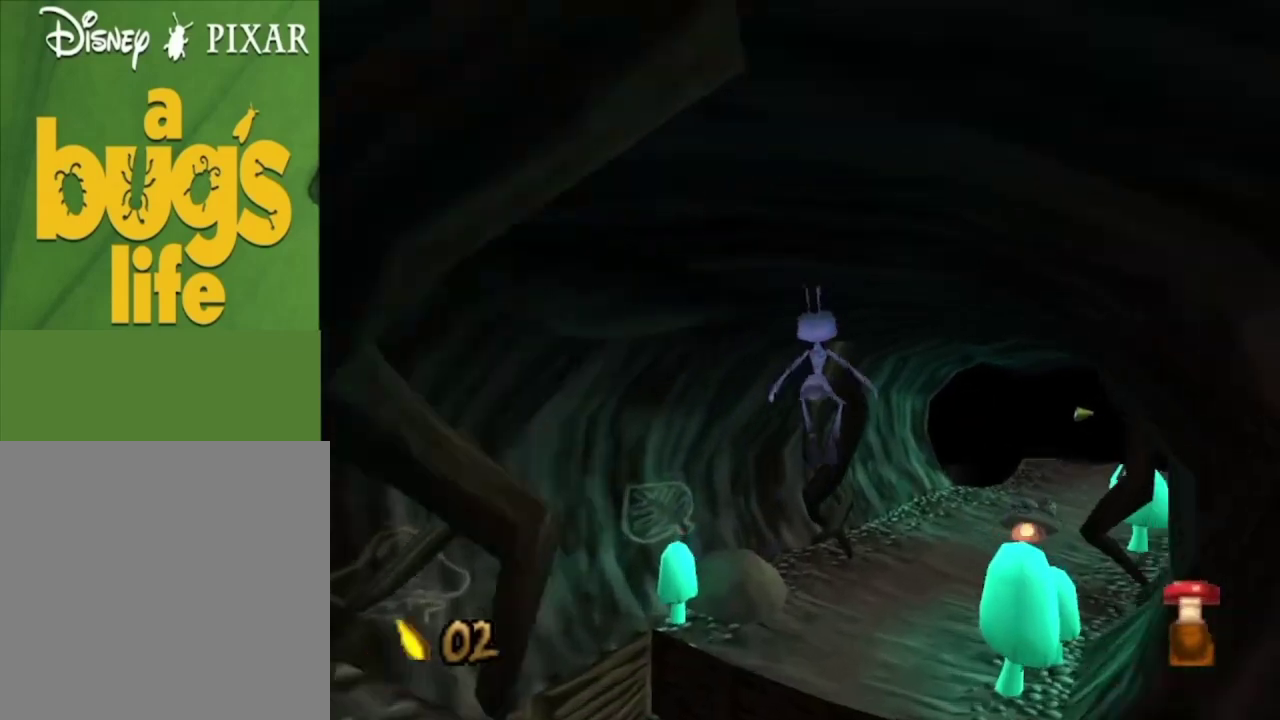
{"dt_ms": 600, "buttons": [], "left_stick": "center", "right_stick": "center", "events": [[367, "left_stick", "center"]]}
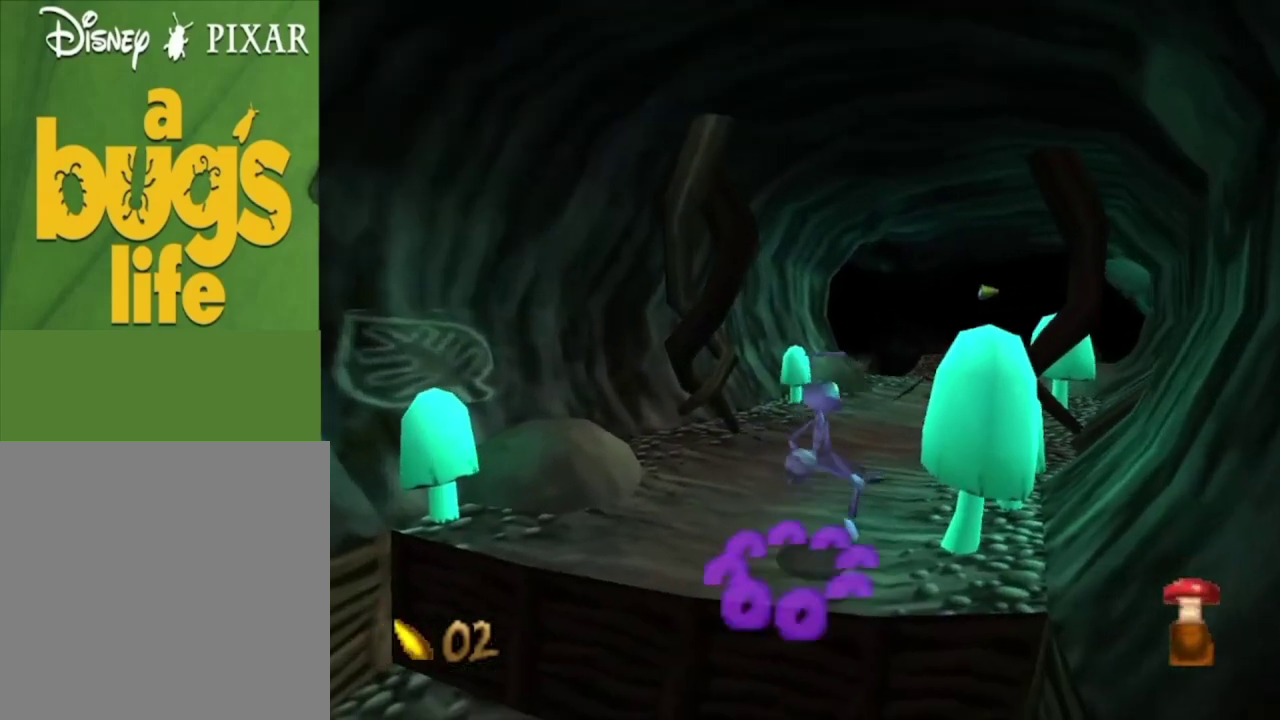
{"dt_ms": 500, "buttons": [], "left_stick": "down-left", "right_stick": "center", "events": [[467, "left_stick", "down-left"]]}
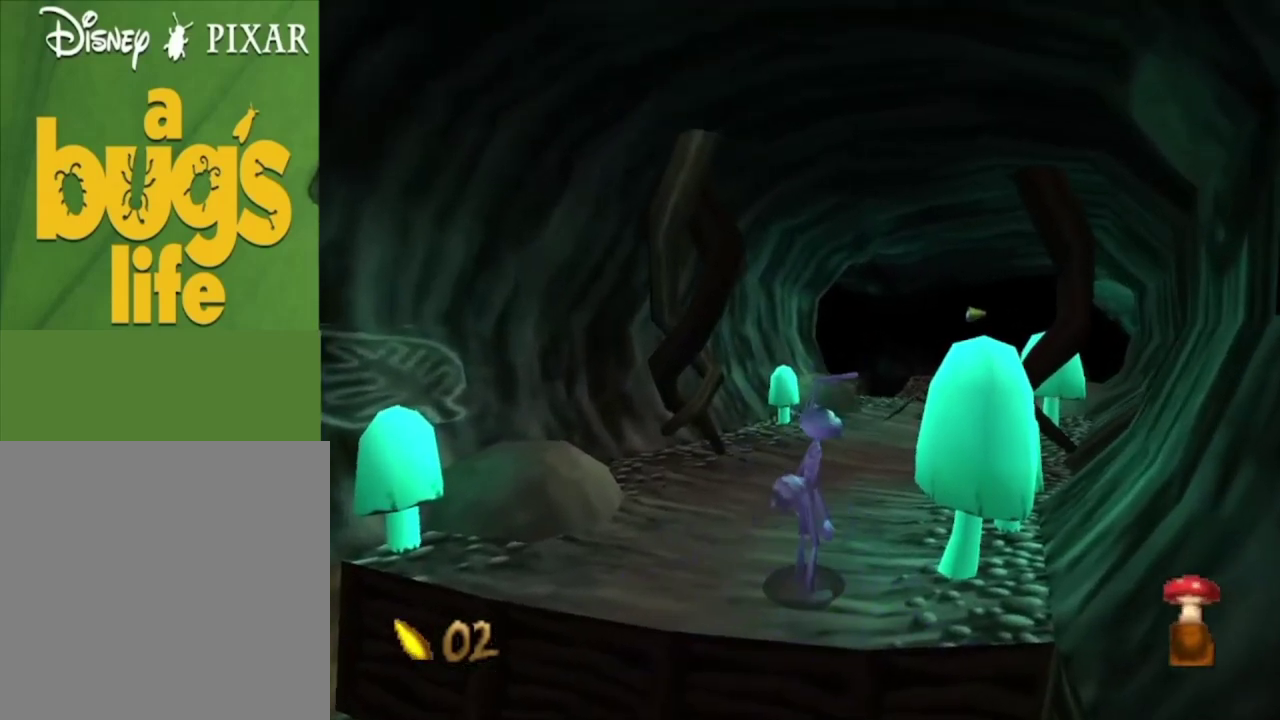
{"dt_ms": 500, "buttons": [], "left_stick": "center", "right_stick": "center", "events": [[333, "left_stick", "center"]]}
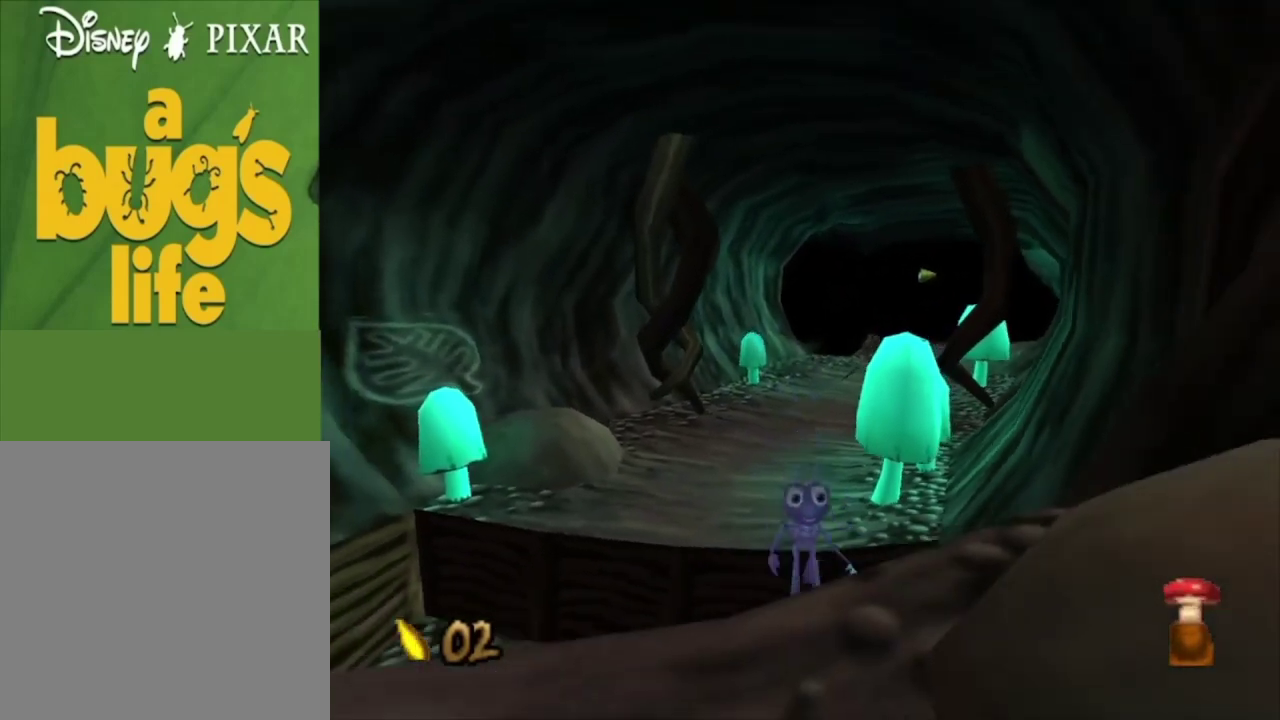
{"dt_ms": 700, "buttons": [], "left_stick": "center", "right_stick": "center", "events": [[67, "left_stick", "down-left"], [133, "left_stick", "center"], [233, "left_stick", "left"], [300, "A", "down"], [300, "left_stick", "down-left"], [667, "left_stick", "center"], [700, "A", "up"]]}
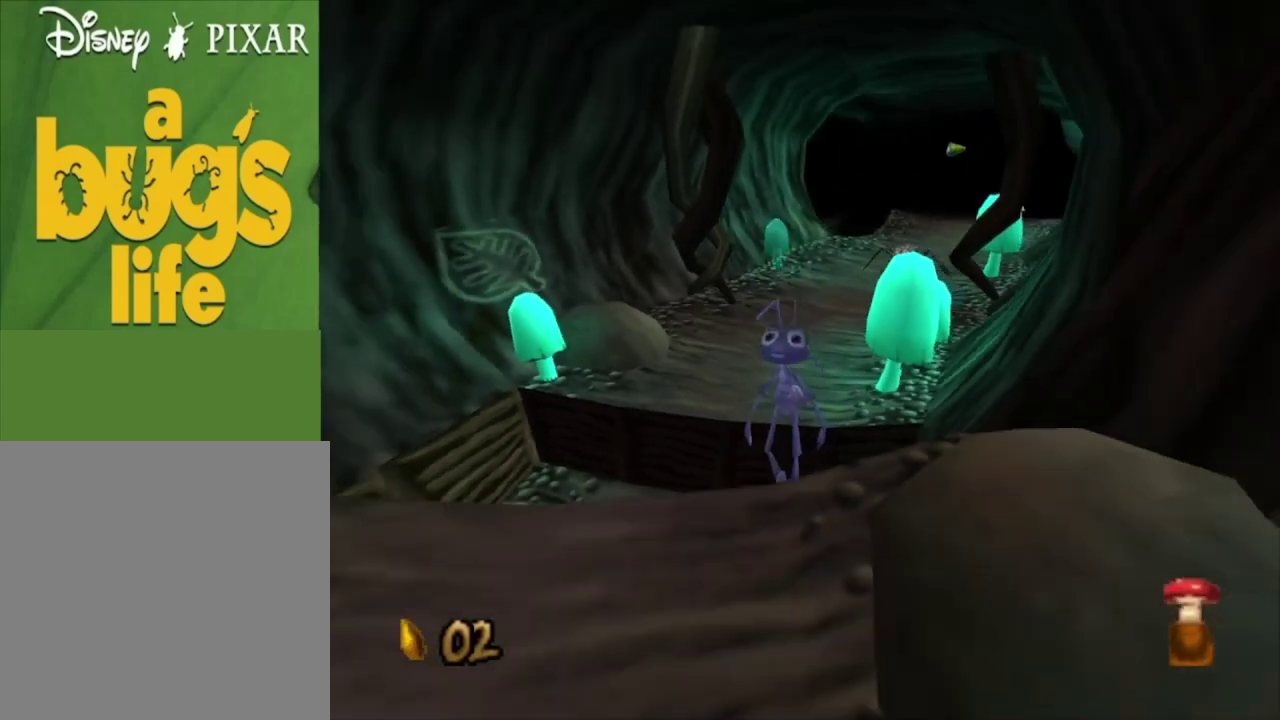
{"dt_ms": 300, "buttons": [], "left_stick": "center", "right_stick": "center", "events": [[33, "left_stick", "up"], [267, "left_stick", "center"]]}
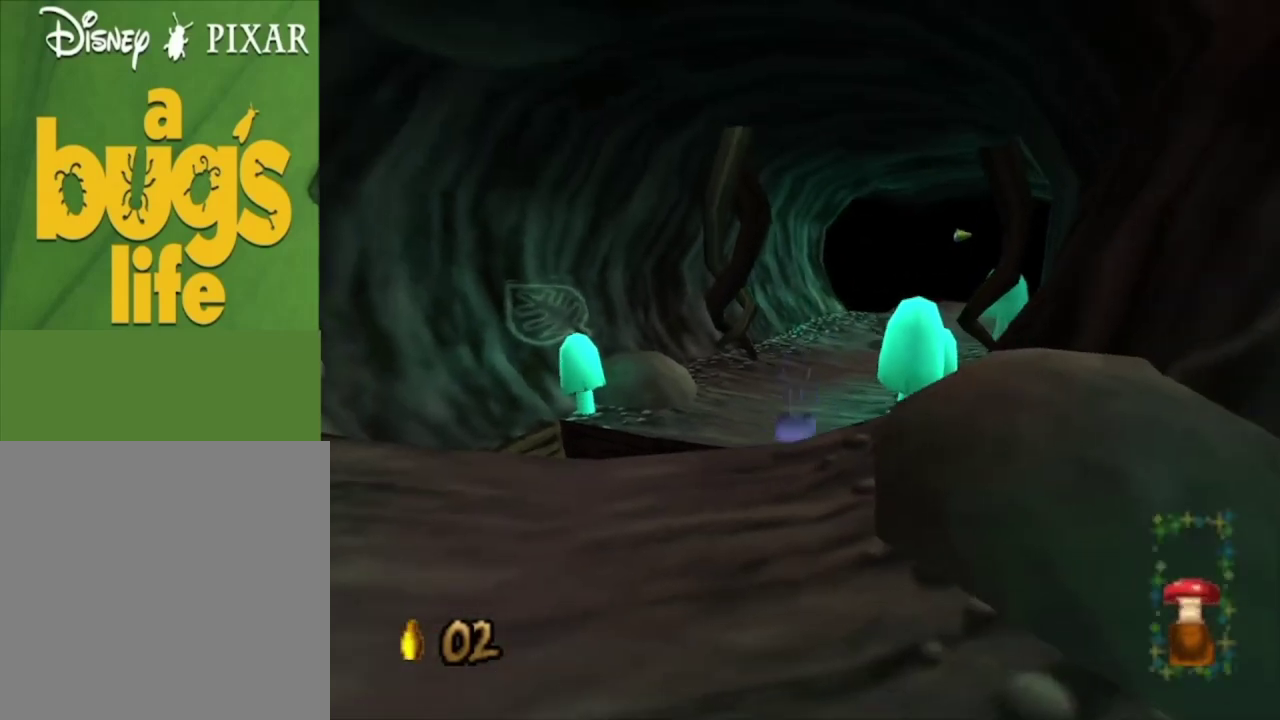
{"dt_ms": 500, "buttons": [], "left_stick": "up", "right_stick": "center", "events": [[333, "left_stick", "up"]]}
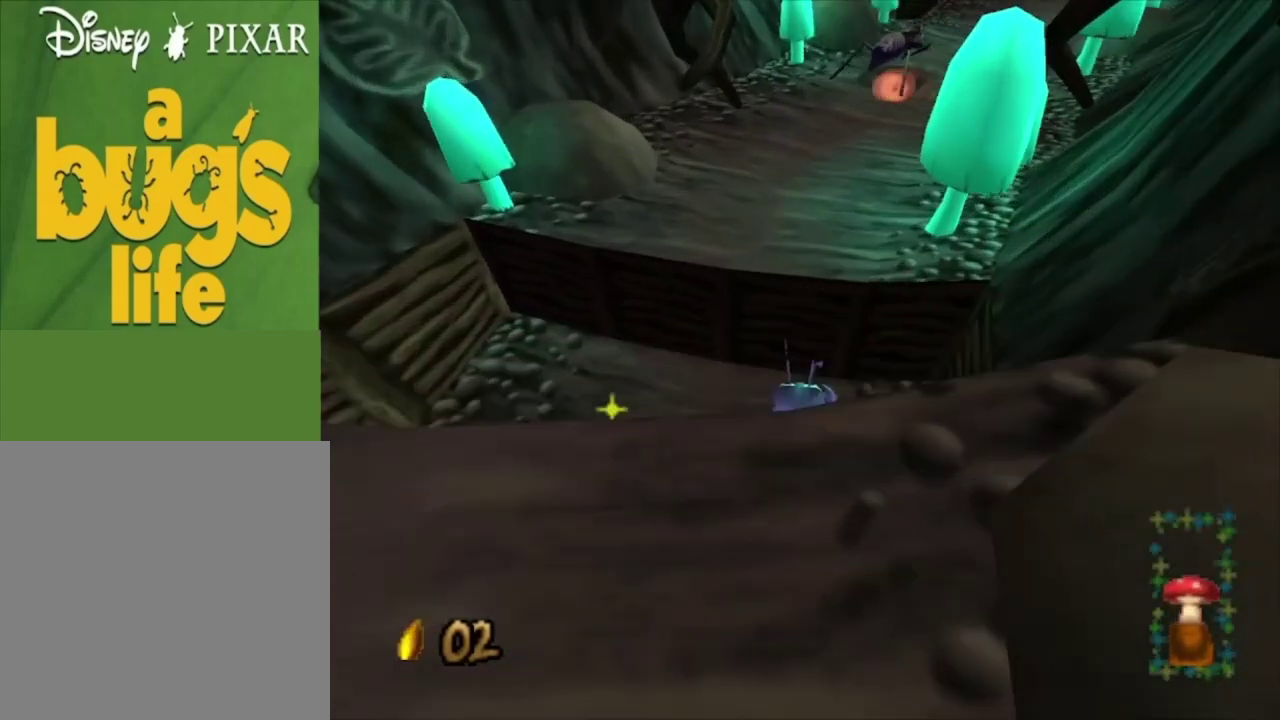
{"dt_ms": 700, "buttons": ["A"], "left_stick": "up", "right_stick": "center", "events": [[667, "A", "down"]]}
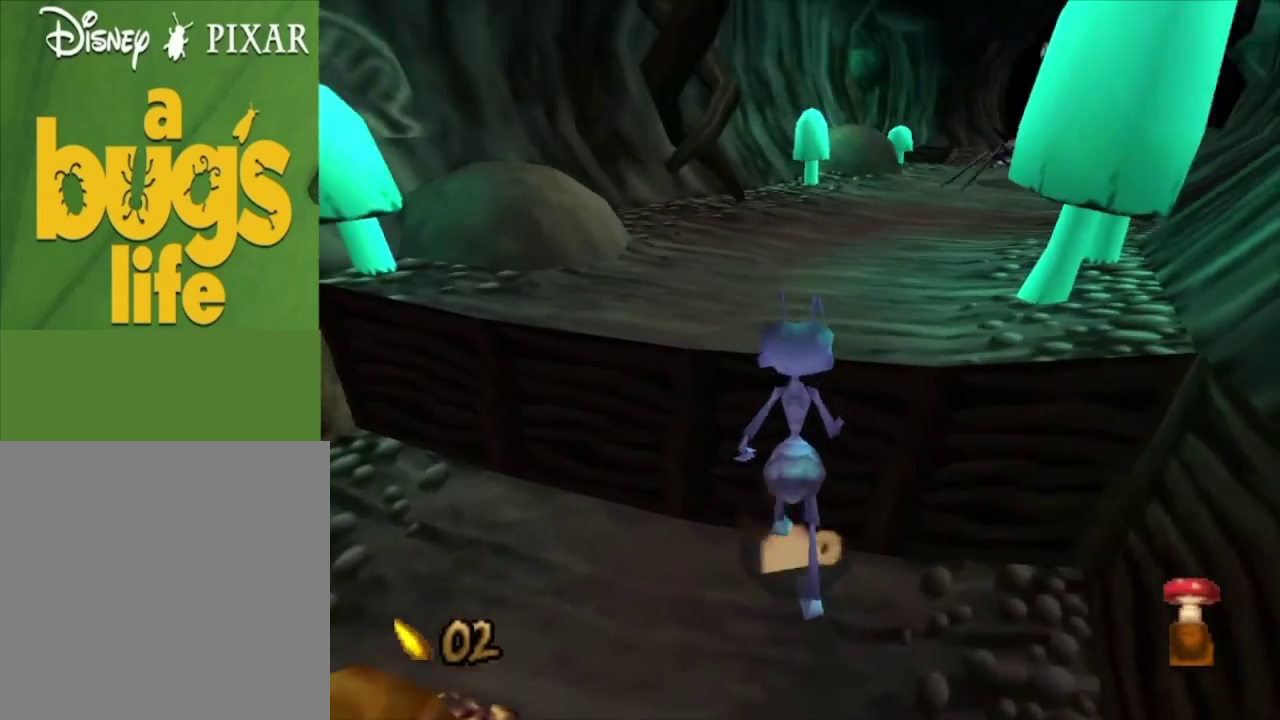
{"dt_ms": 300, "buttons": ["A"], "left_stick": "up", "right_stick": "center", "events": []}
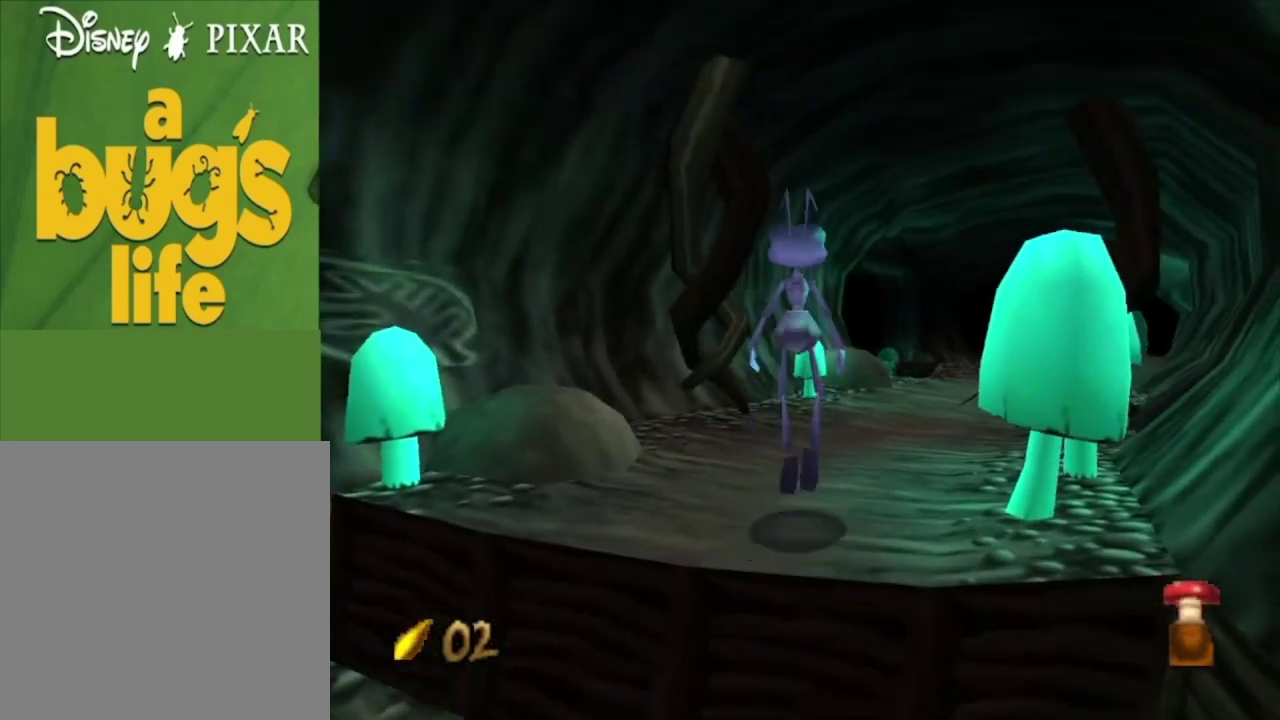
{"dt_ms": 500, "buttons": [], "left_stick": "center", "right_stick": "center", "events": [[33, "A", "up"], [67, "left_stick", "up-right"], [167, "left_stick", "center"]]}
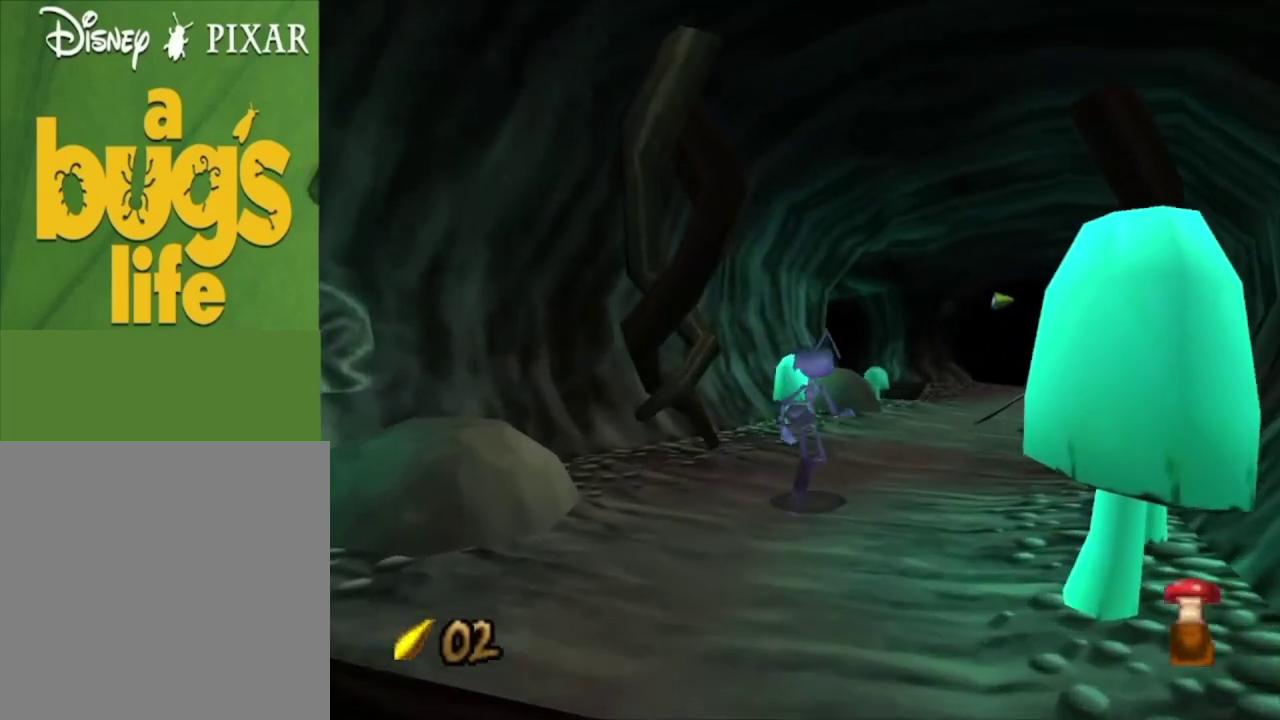
{"dt_ms": 500, "buttons": [], "left_stick": "center", "right_stick": "center", "events": []}
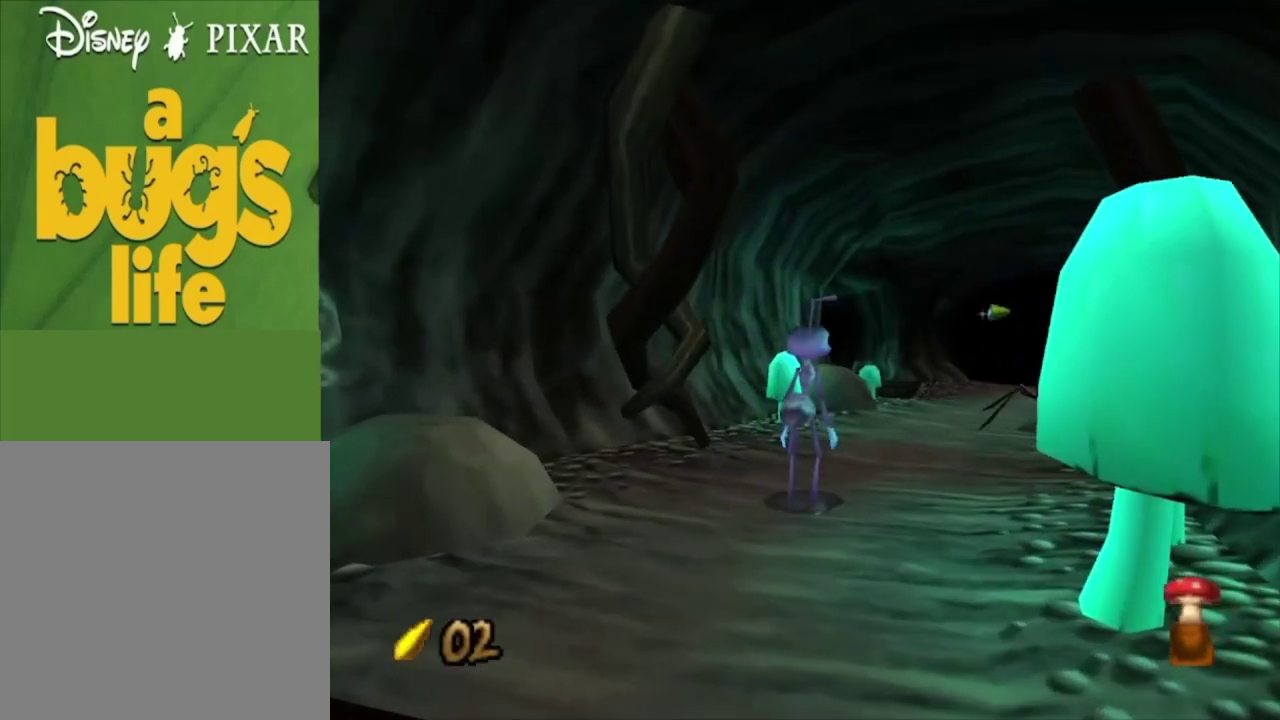
{"dt_ms": 500, "buttons": [], "left_stick": "center", "right_stick": "center", "events": []}
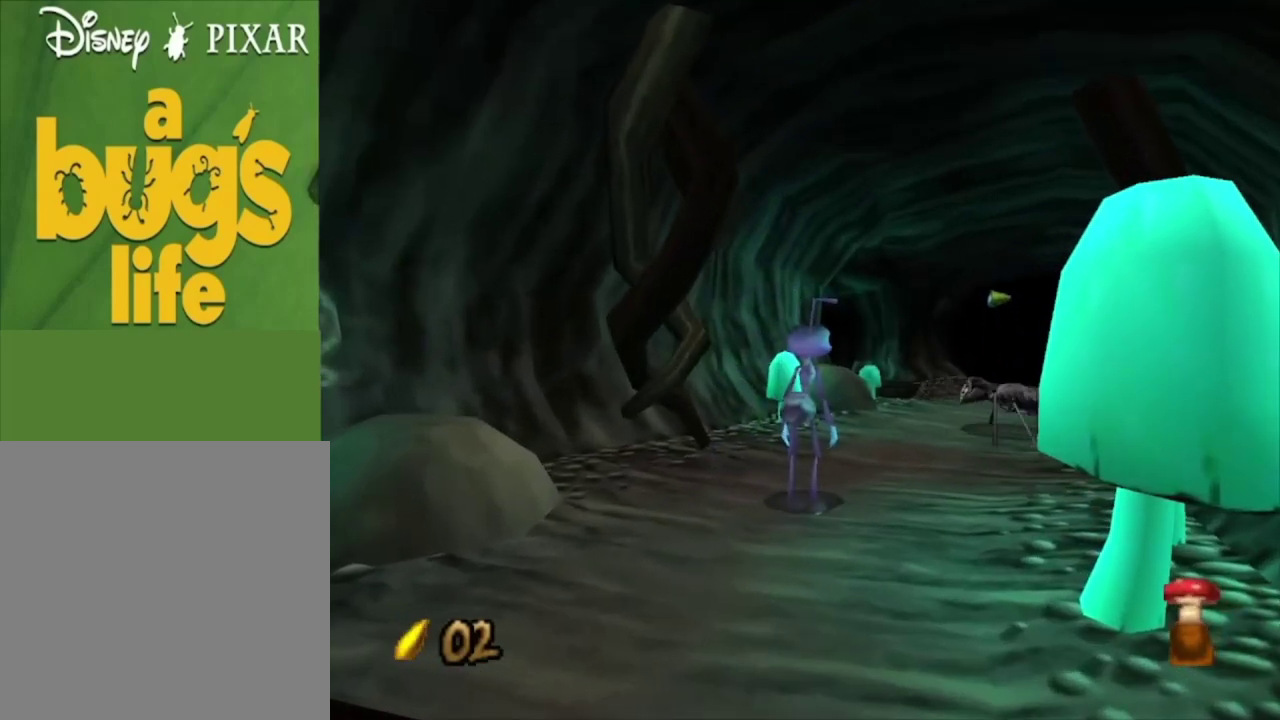
{"dt_ms": 500, "buttons": [], "left_stick": "right", "right_stick": "center", "events": [[467, "left_stick", "right"]]}
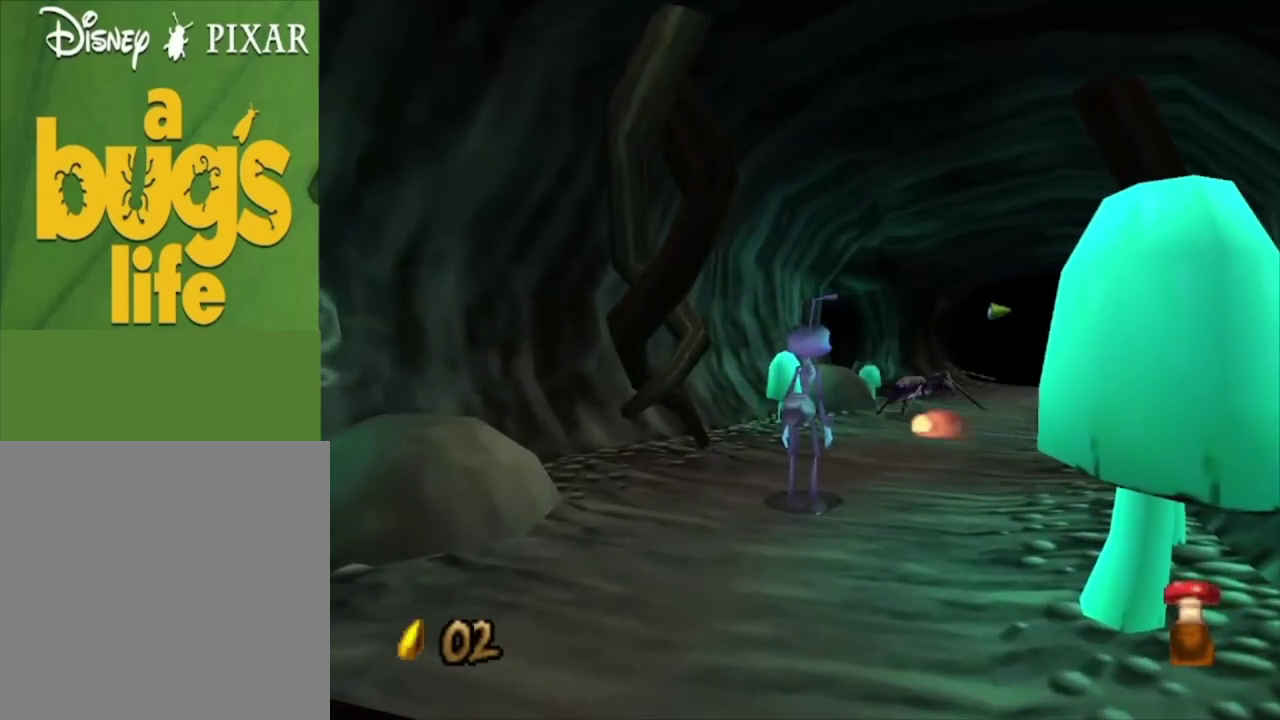
{"dt_ms": 500, "buttons": [], "left_stick": "up", "right_stick": "center", "events": [[67, "left_stick", "center"], [300, "left_stick", "right"], [400, "left_stick", "up-right"], [467, "left_stick", "up"]]}
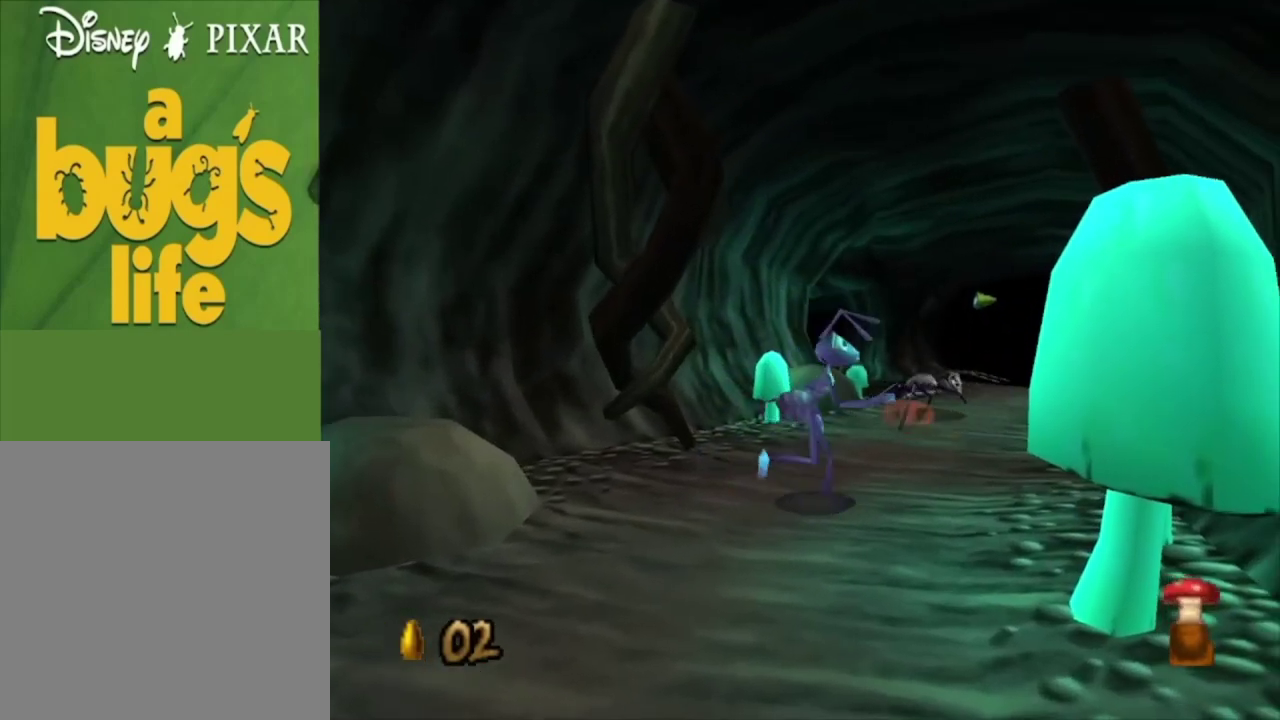
{"dt_ms": 400, "buttons": ["A"], "left_stick": "up-right", "right_stick": "center", "events": [[367, "left_stick", "up-right"], [400, "A", "down"]]}
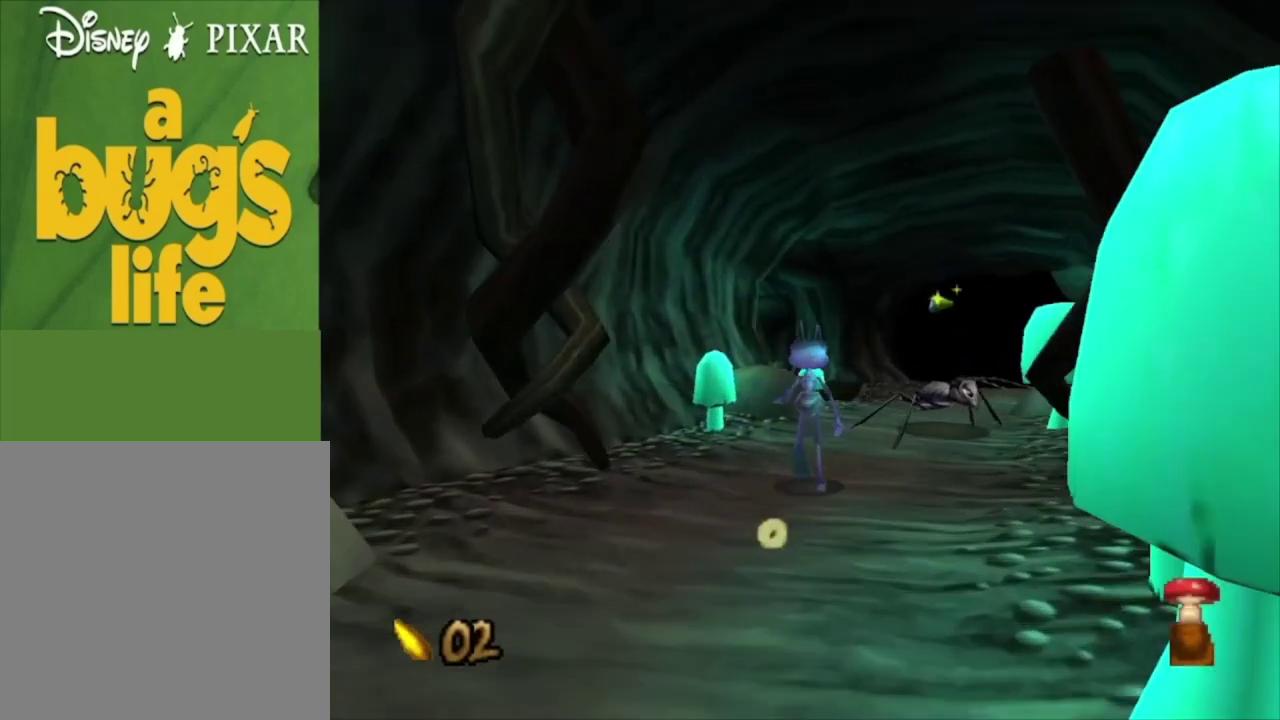
{"dt_ms": 500, "buttons": [], "left_stick": "up", "right_stick": "center", "events": [[100, "left_stick", "up"], [333, "left_stick", "up-right"], [467, "A", "up"], [500, "left_stick", "up"]]}
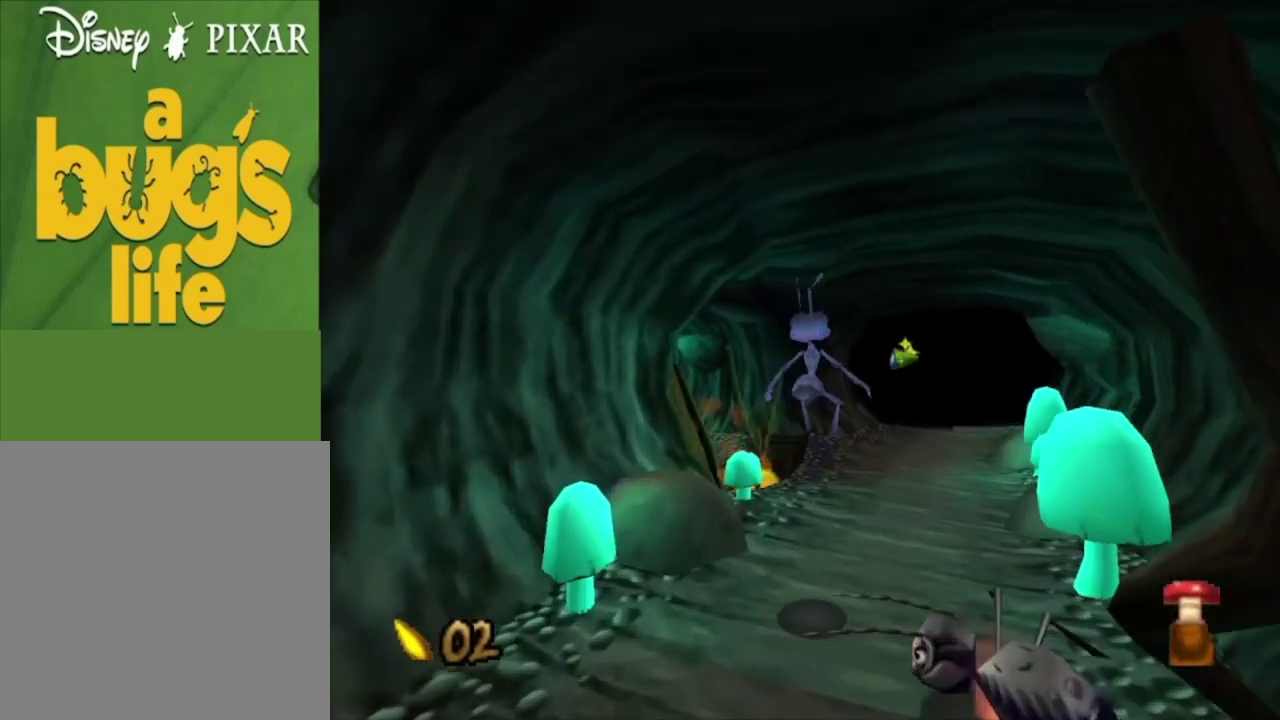
{"dt_ms": 600, "buttons": [], "left_stick": "up", "right_stick": "center", "events": [[100, "left_stick", "up-right"], [400, "left_stick", "up"]]}
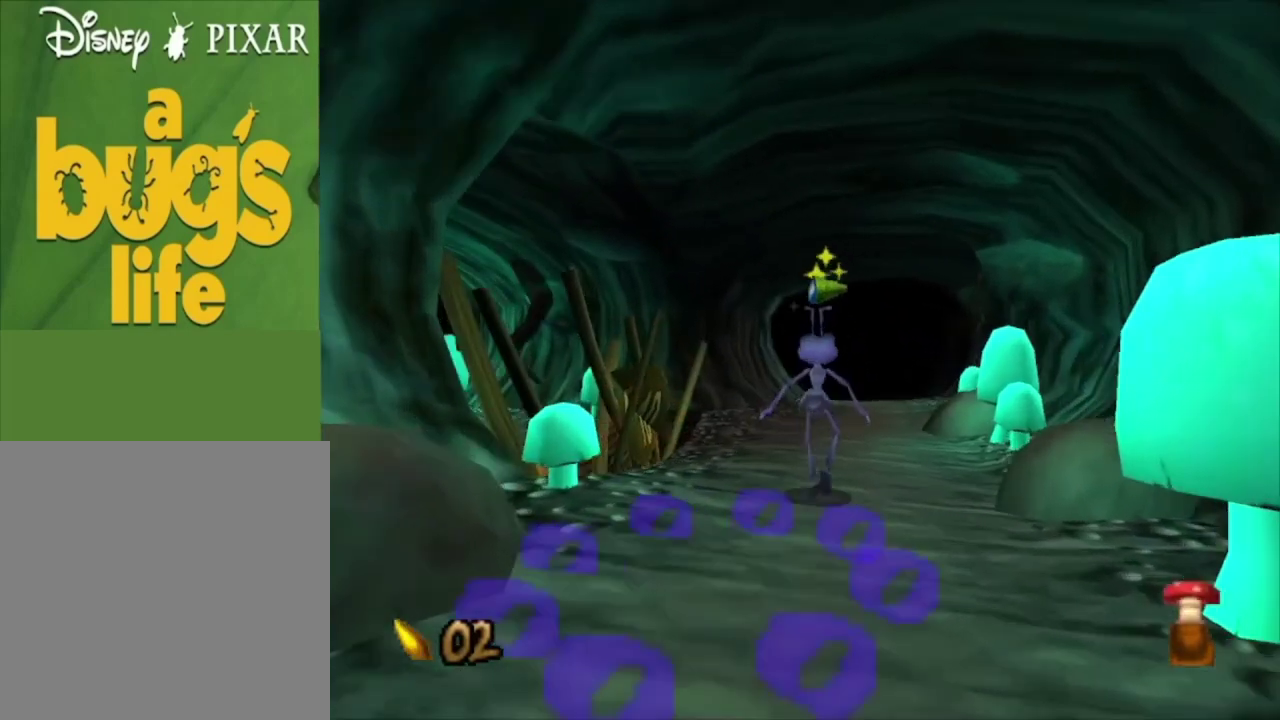
{"dt_ms": 500, "buttons": [], "left_stick": "up-left", "right_stick": "center", "events": [[400, "left_stick", "up-left"]]}
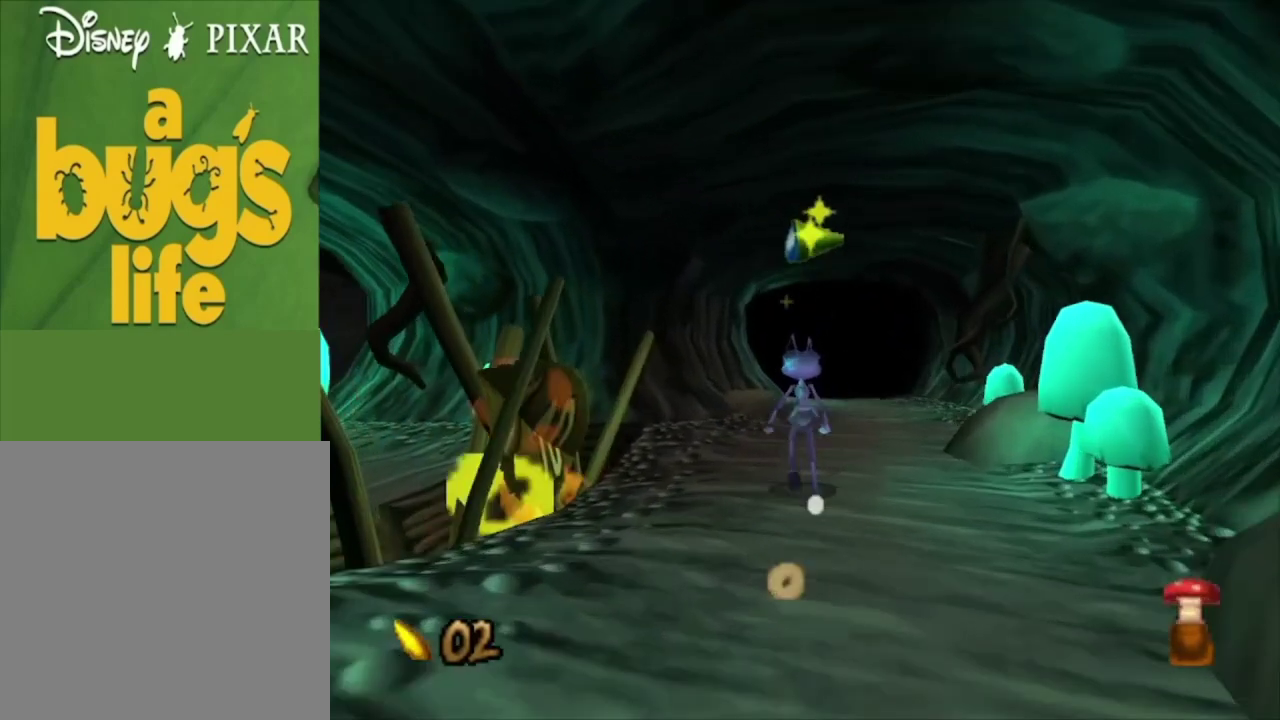
{"dt_ms": 500, "buttons": [], "left_stick": "up", "right_stick": "center", "events": [[33, "left_stick", "up"], [333, "left_stick", "up-left"], [433, "left_stick", "up"]]}
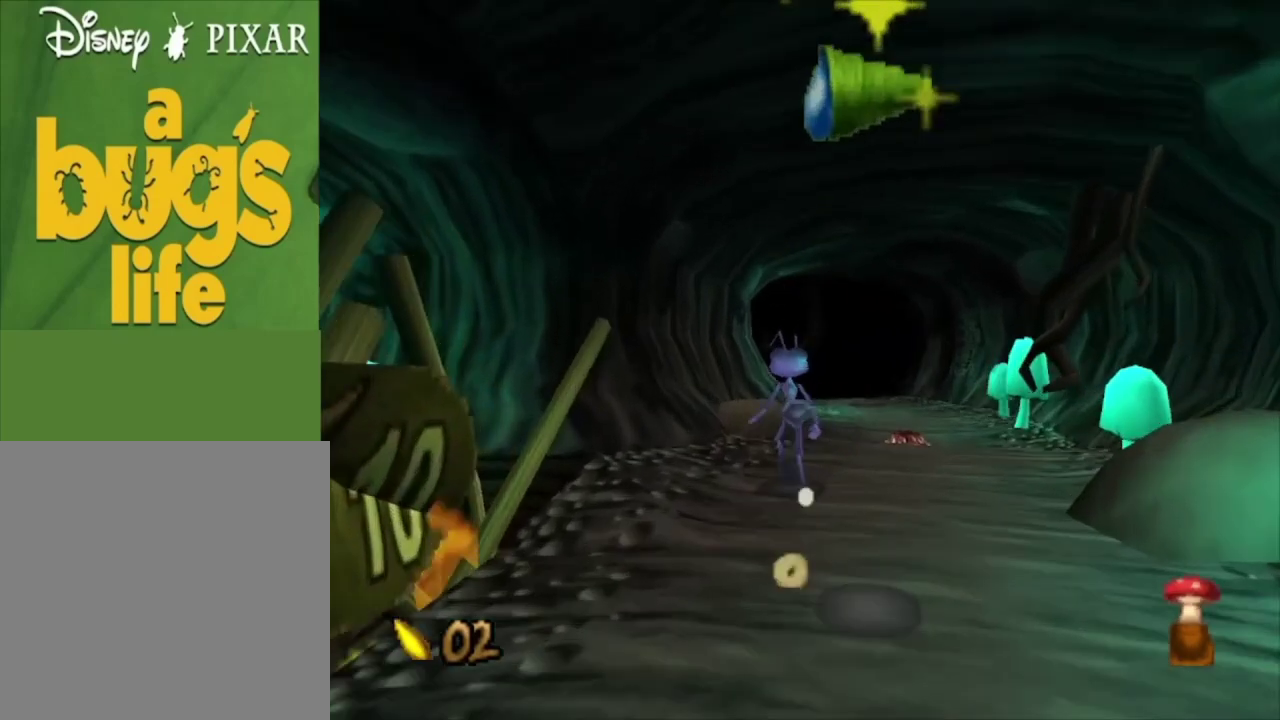
{"dt_ms": 300, "buttons": ["A"], "left_stick": "up", "right_stick": "center", "events": [[167, "left_stick", "up-left"], [267, "left_stick", "up"], [300, "A", "down"]]}
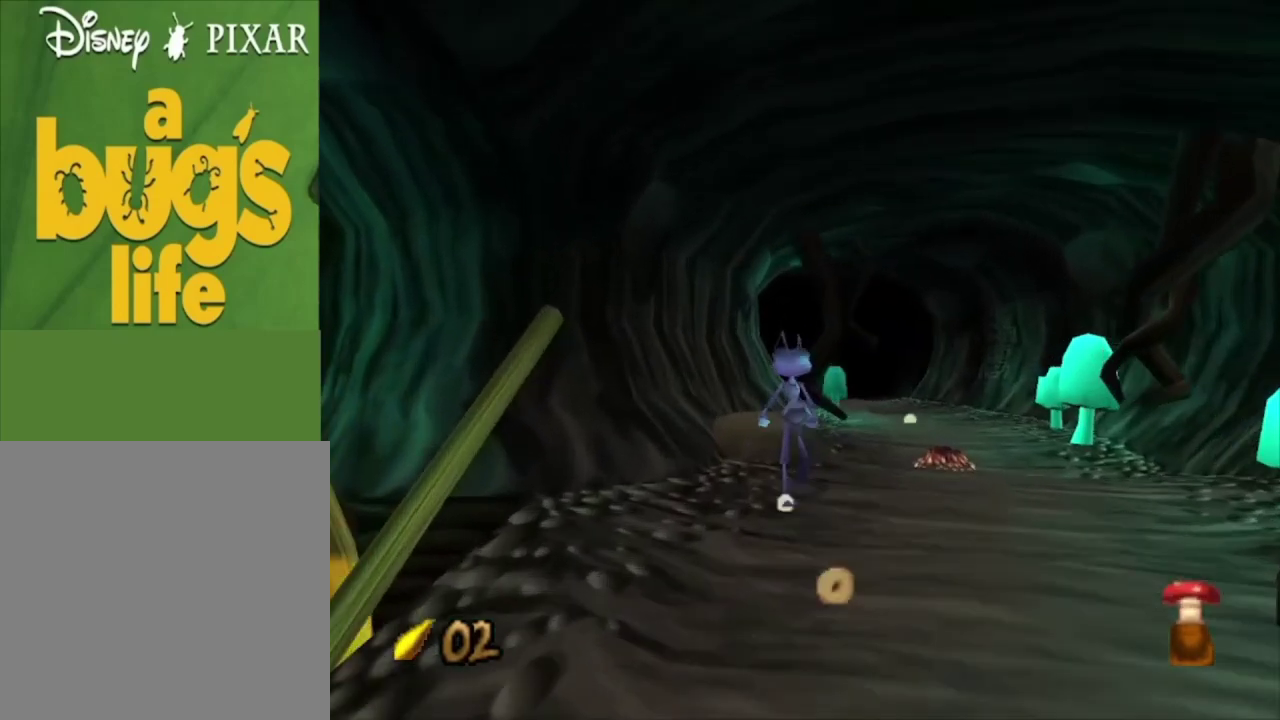
{"dt_ms": 800, "buttons": ["A"], "left_stick": "up", "right_stick": "center", "events": [[100, "left_stick", "up-left"], [167, "left_stick", "up"], [300, "A", "up"], [500, "left_stick", "up-left"], [600, "left_stick", "up"], [767, "A", "down"]]}
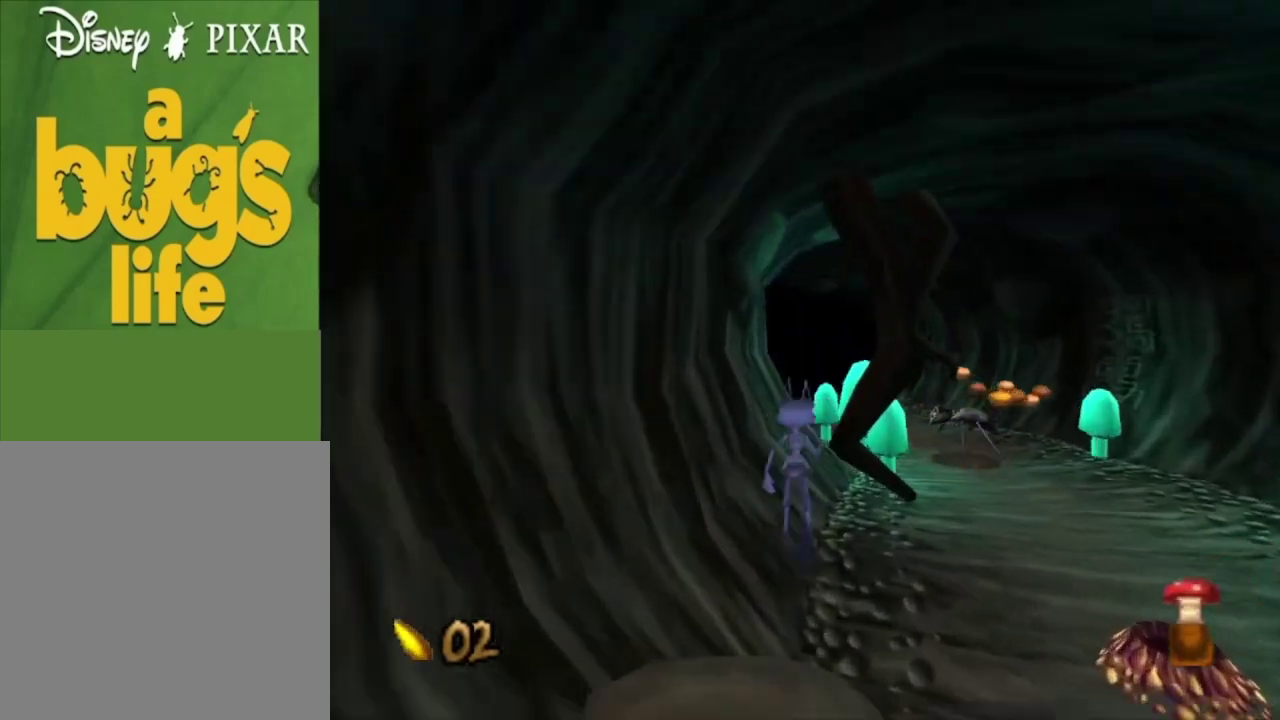
{"dt_ms": 300, "buttons": [], "left_stick": "up-left", "right_stick": "center", "events": [[233, "left_stick", "up-left"], [267, "A", "up"]]}
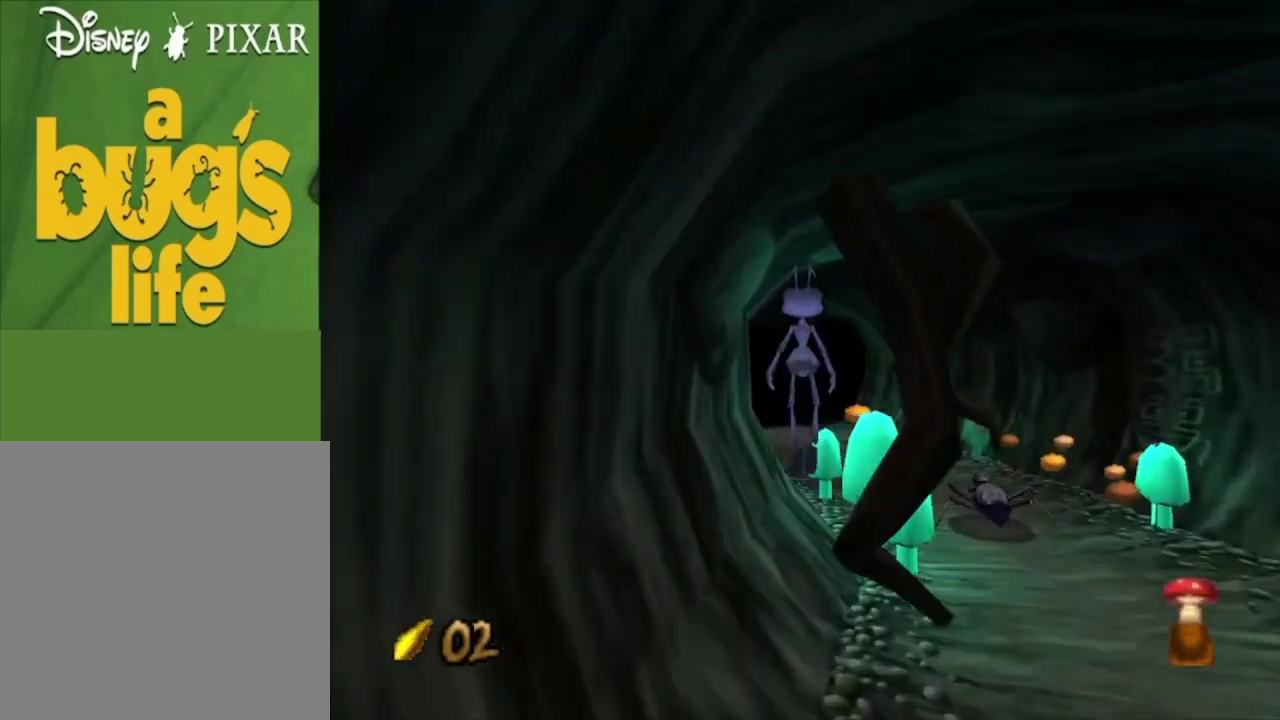
{"dt_ms": 600, "buttons": [], "left_stick": "up-left", "right_stick": "center", "events": [[67, "left_stick", "up"], [367, "A", "down"], [567, "left_stick", "up-left"], [600, "A", "up"]]}
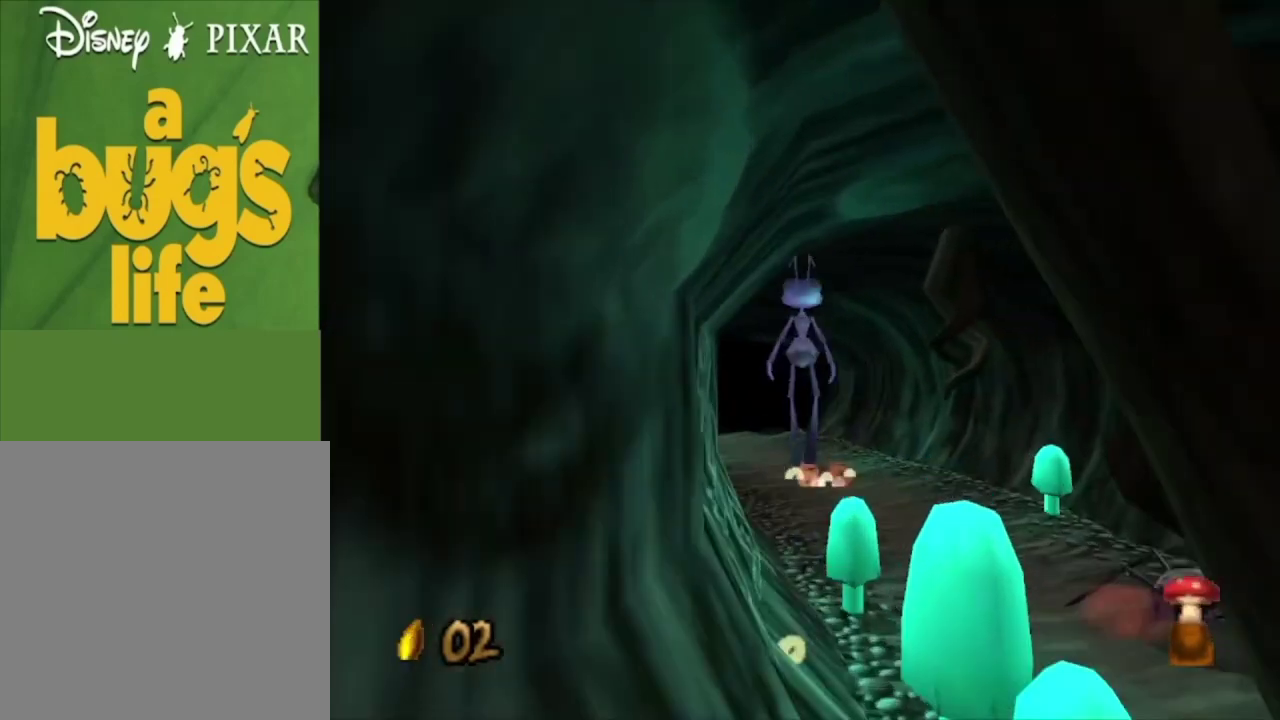
{"dt_ms": 600, "buttons": ["A"], "left_stick": "up", "right_stick": "center", "events": [[133, "left_stick", "up"], [267, "left_stick", "up-left"], [500, "left_stick", "up"], [567, "A", "down"]]}